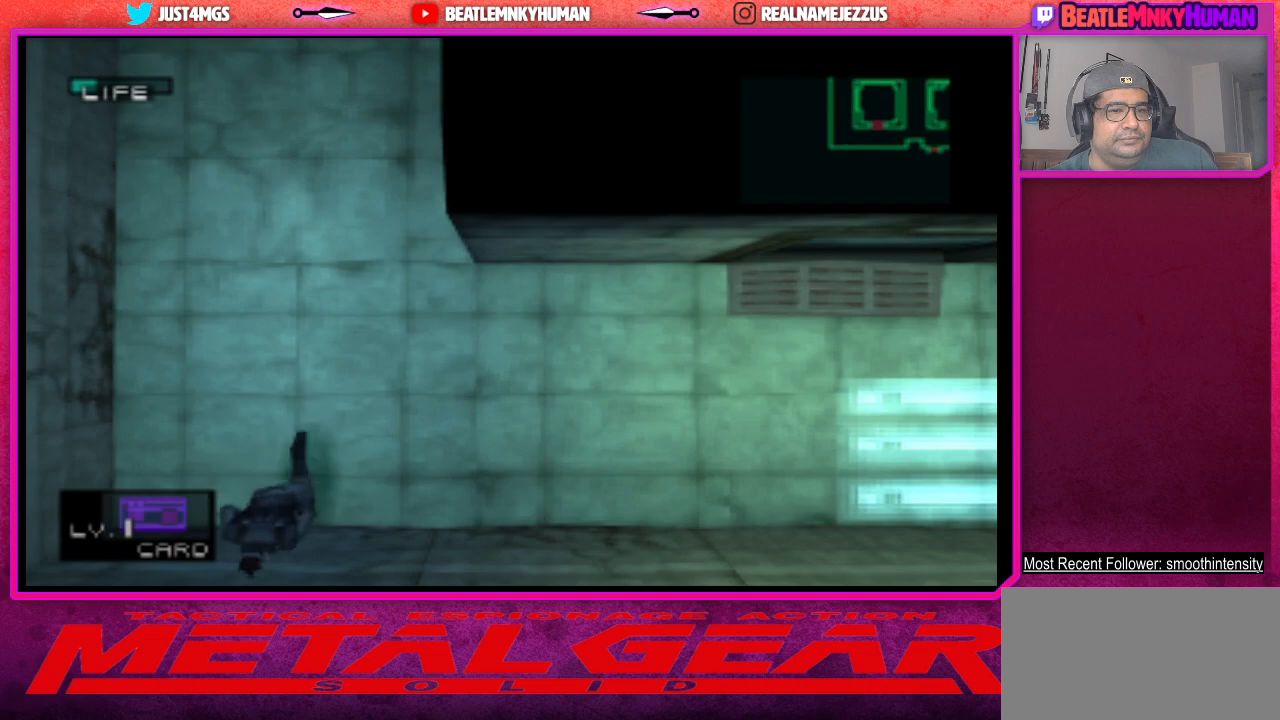
Gameplay with a controller (arcade stick); each line is a JSON object with the inputs held at the frame after it. "events" lists button and stick changes between this image and that frame as [ms after this image, input, new state], when the widget could be followed in between. Not read: L3 R3.
{"buttons": ["R2"], "left_stick": "center", "events": [[83, "R2", "down"]]}
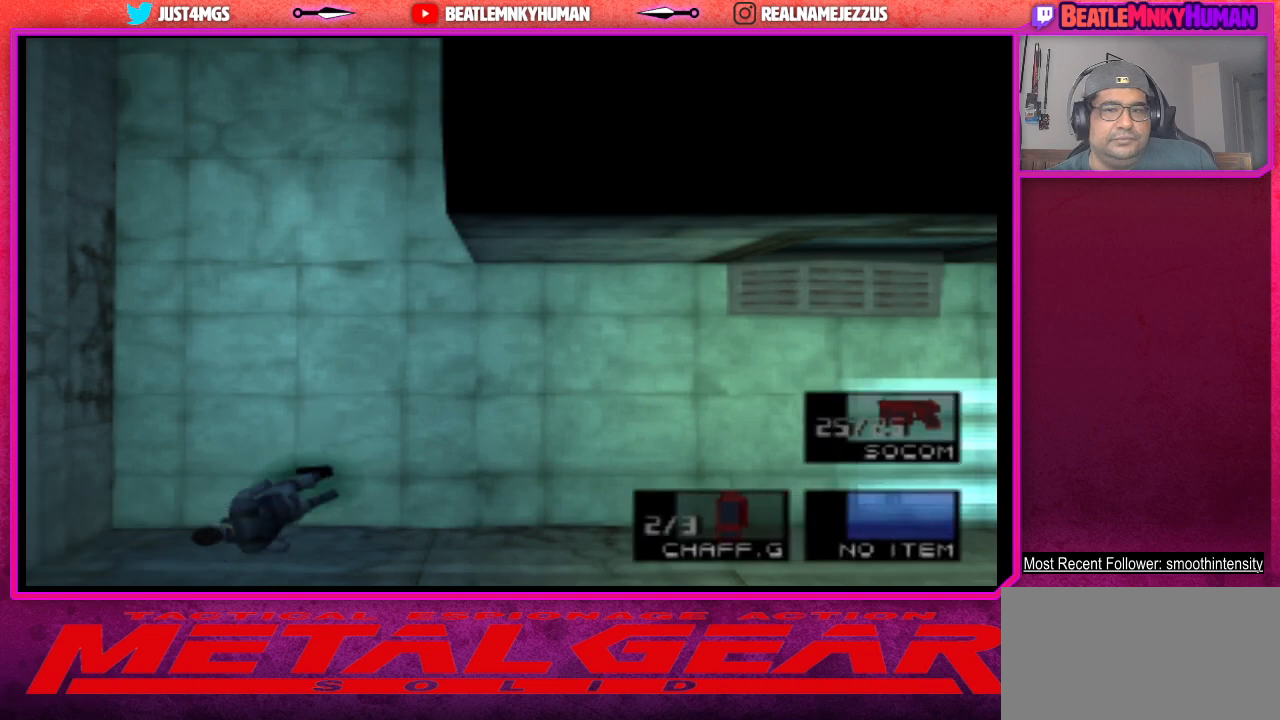
{"buttons": ["R2"], "left_stick": "center", "events": []}
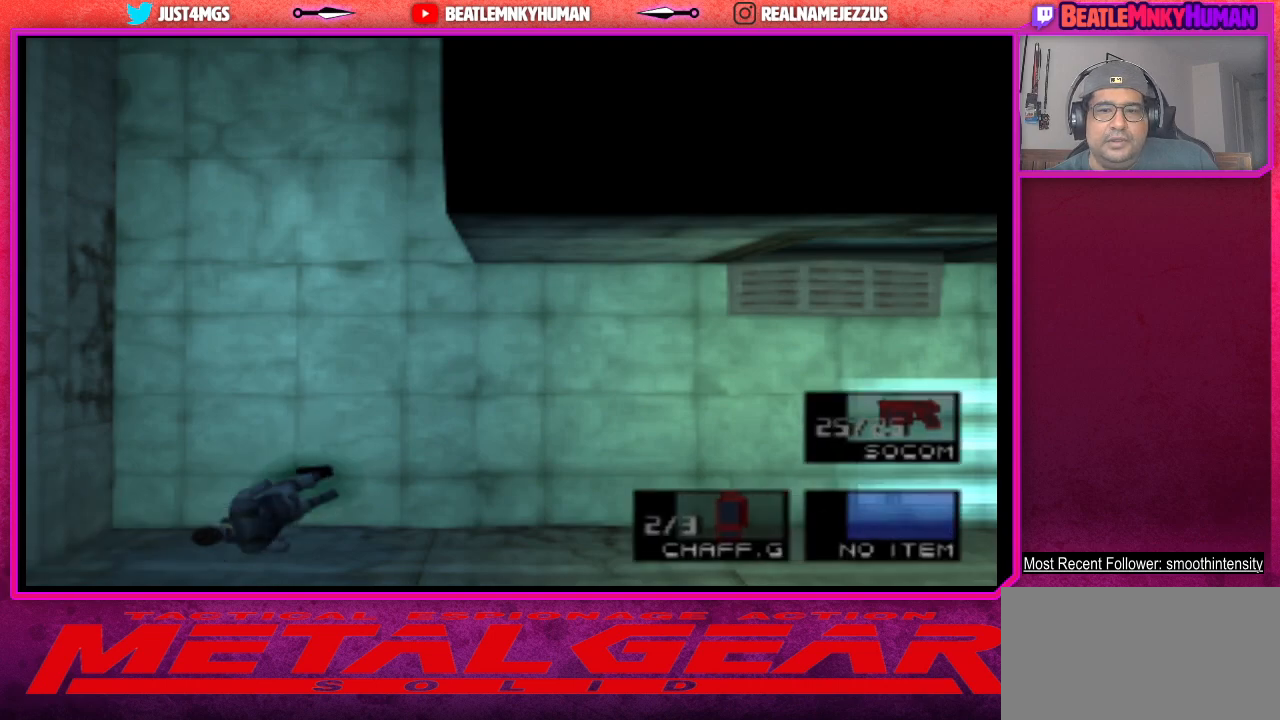
{"buttons": ["R2"], "left_stick": "center", "events": []}
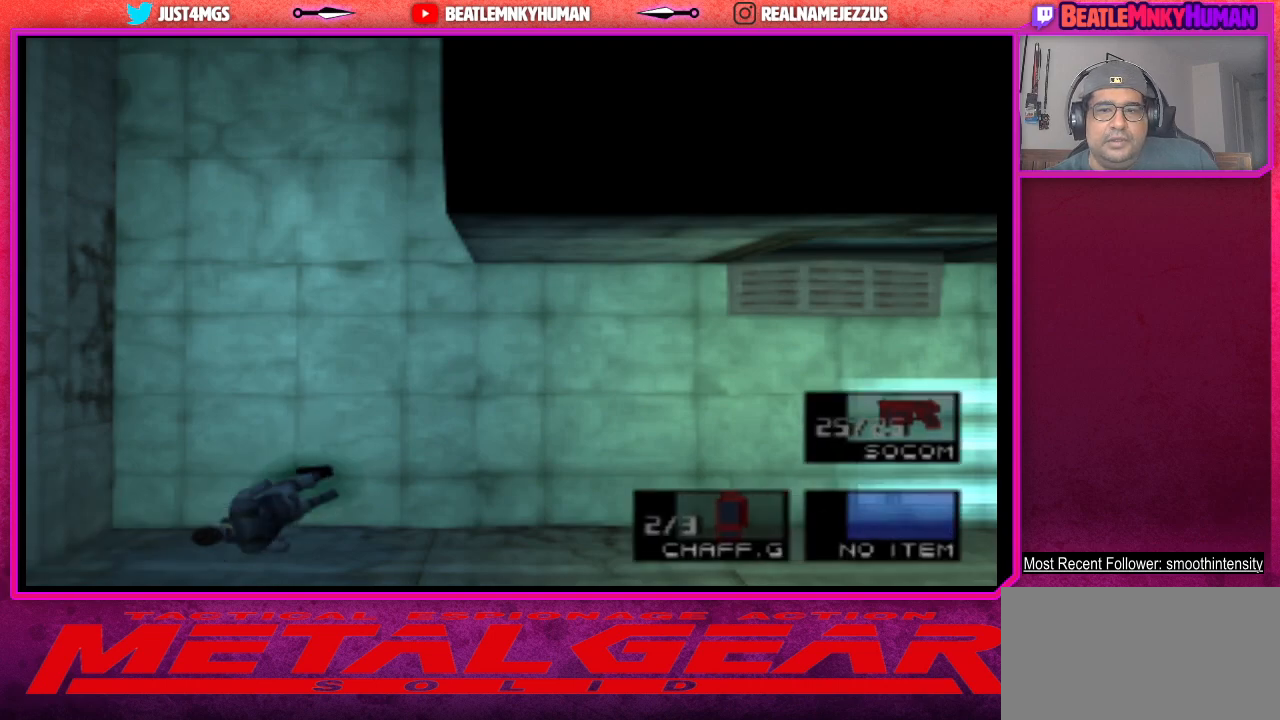
{"buttons": [], "left_stick": "center", "events": [[233, "R2", "up"]]}